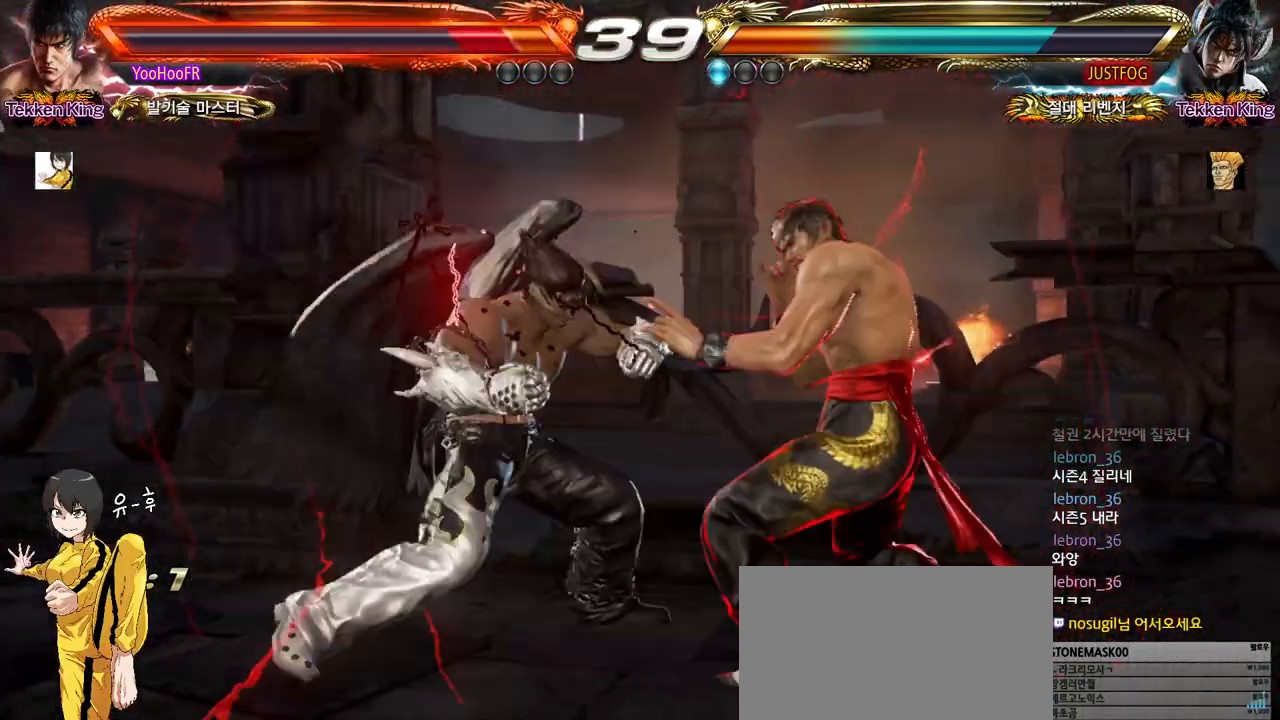
Gameplay with a controller (arcade stick); each line is a JSON object with the inputs held at the frame after it. "events" lists button and stick changes between this image and that frame as [ms after this image, input, new state], when the widget could be followed in between. Not read: L3 R3.
{"buttons": [], "left_stick": "down", "events": [[283, "left_stick", "center"], [450, "left_stick", "down"]]}
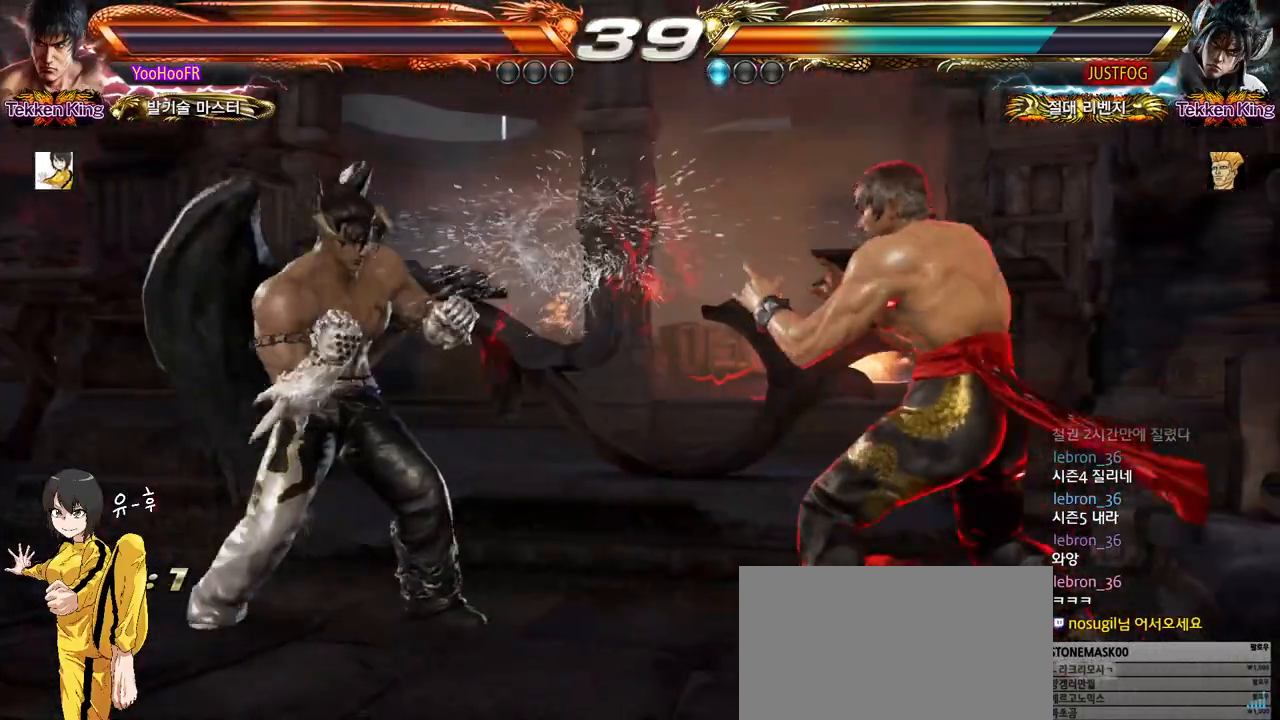
{"buttons": [], "left_stick": "right", "events": [[50, "left_stick", "center"], [133, "left_stick", "down"], [350, "left_stick", "center"], [450, "left_stick", "right"]]}
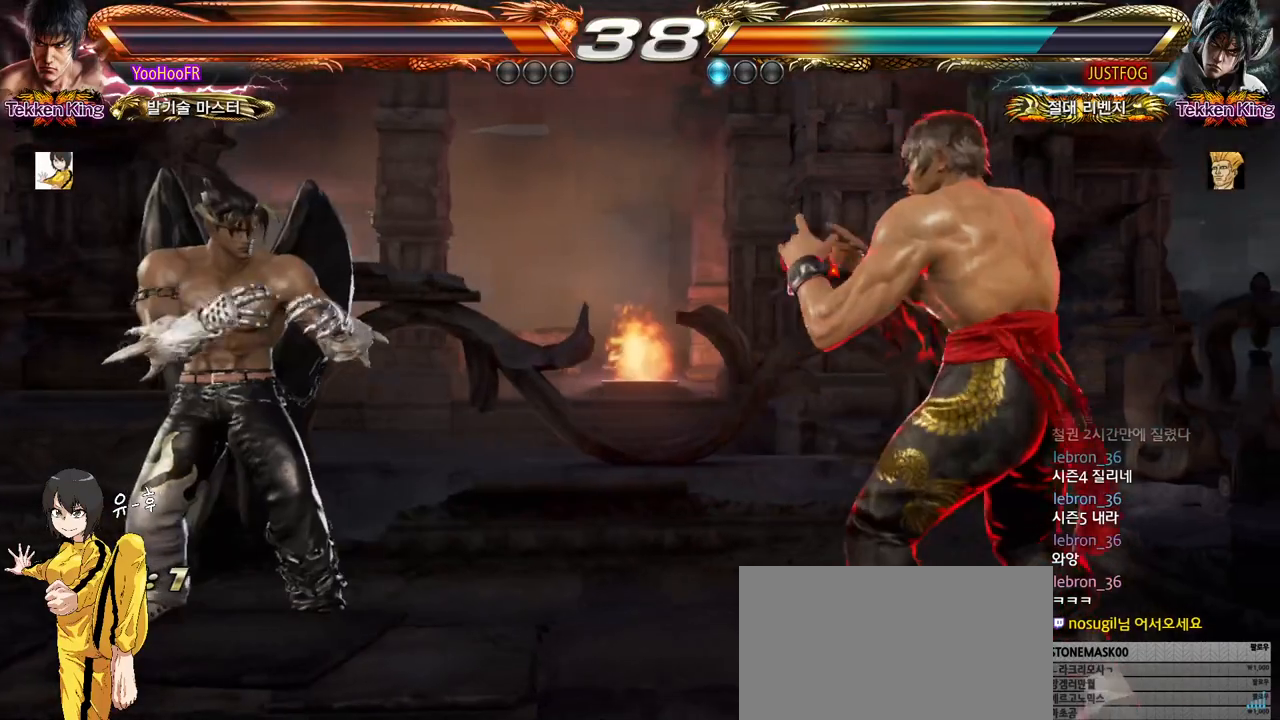
{"buttons": [], "left_stick": "down", "events": [[17, "left_stick", "center"], [83, "left_stick", "right"], [200, "left_stick", "down"], [283, "left_stick", "center"], [350, "left_stick", "down"]]}
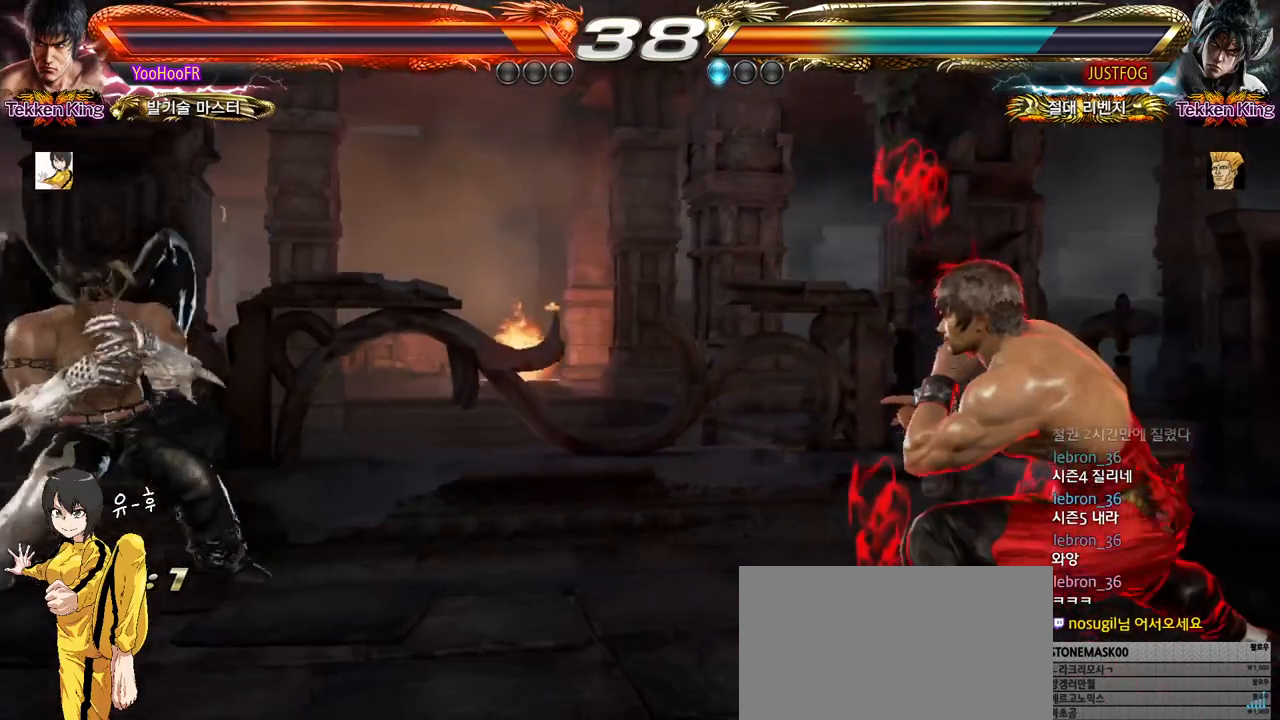
{"buttons": [], "left_stick": "down-left", "events": [[133, "left_stick", "center"], [233, "left_stick", "down"], [317, "left_stick", "center"], [483, "left_stick", "down-left"]]}
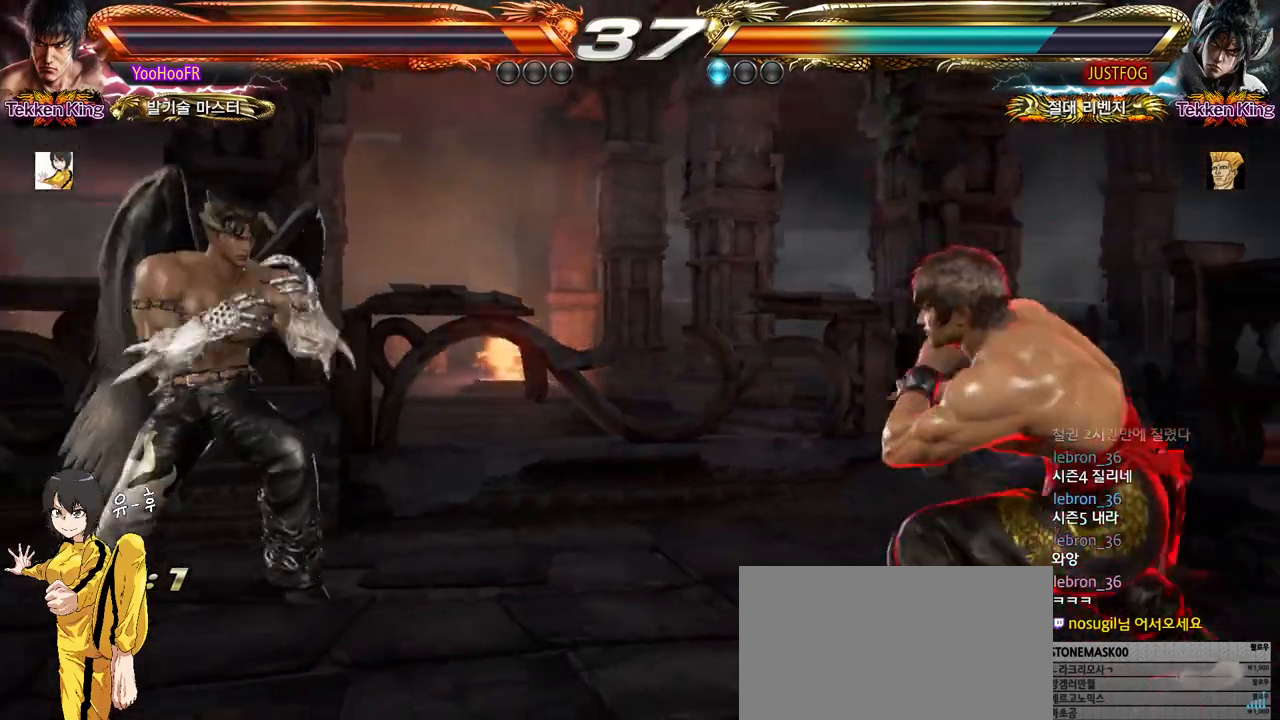
{"buttons": [], "left_stick": "down-left", "events": [[317, "SQUARE", "down"], [367, "SQUARE", "up"]]}
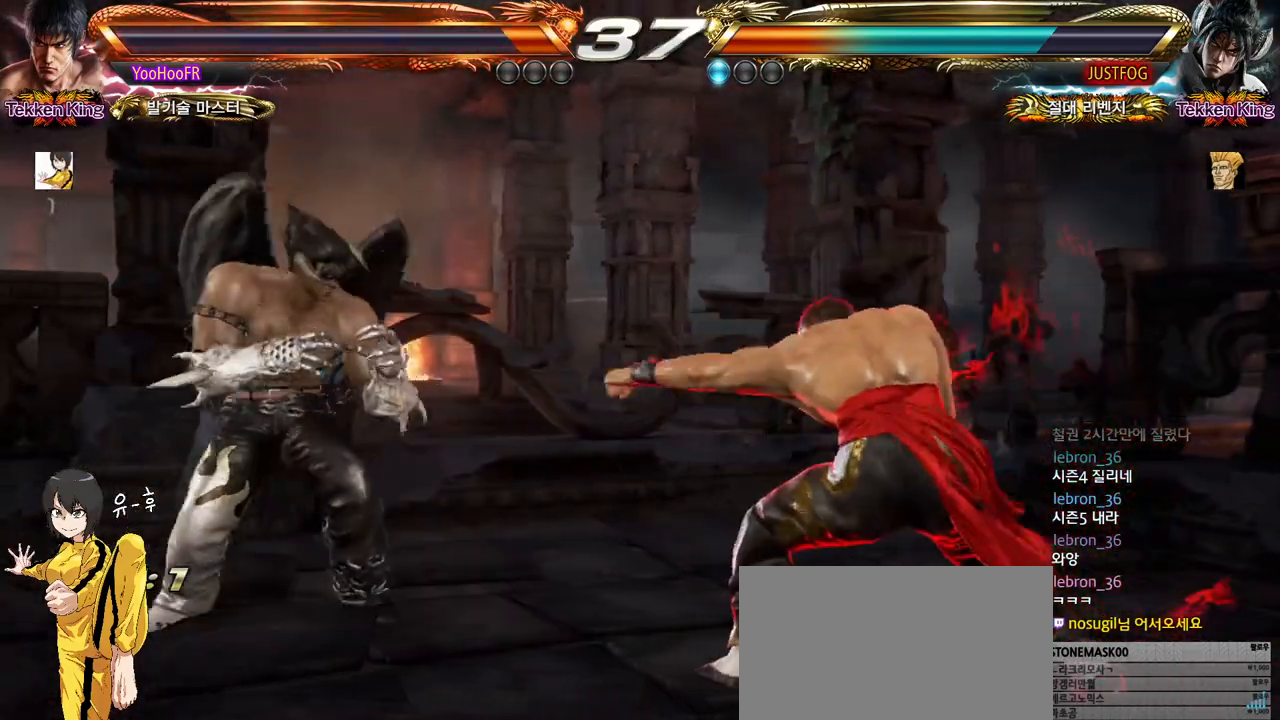
{"buttons": [], "left_stick": "right", "events": [[33, "left_stick", "center"], [250, "left_stick", "right"], [300, "left_stick", "center"], [383, "left_stick", "right"]]}
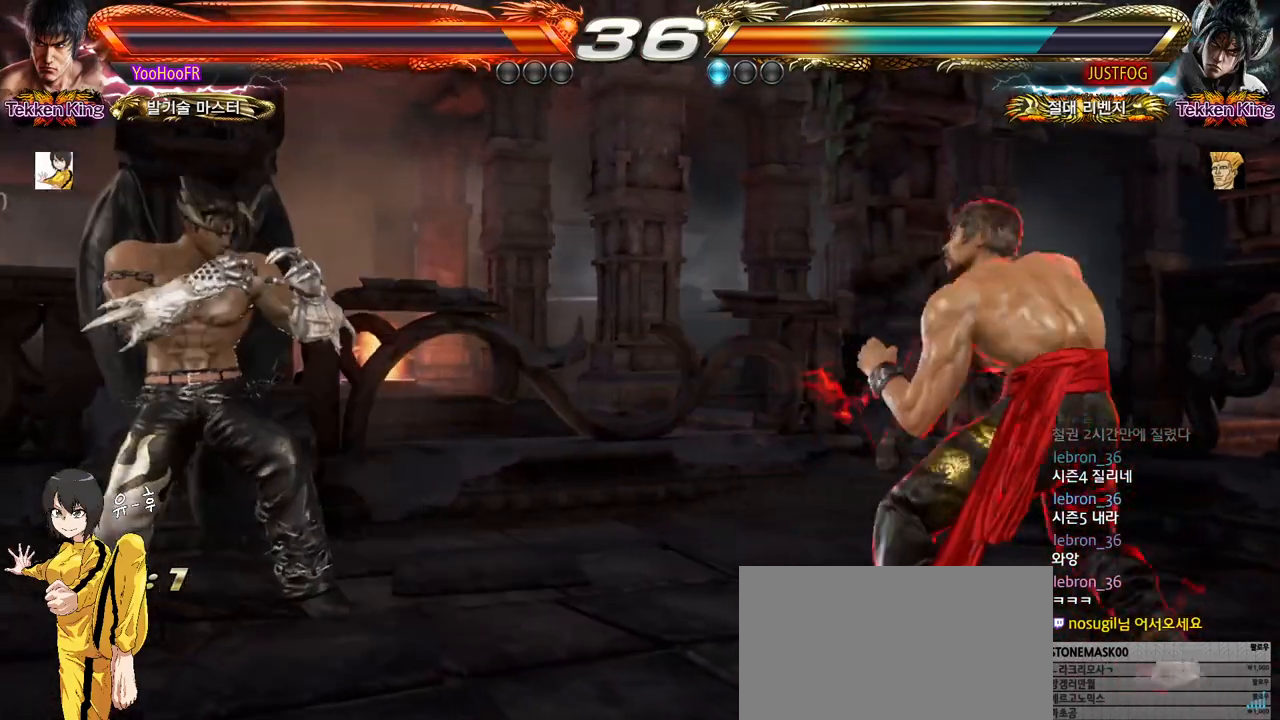
{"buttons": [], "left_stick": "center", "events": [[67, "left_stick", "down-right"], [217, "SQUARE", "down"], [217, "left_stick", "center"], [350, "SQUARE", "up"]]}
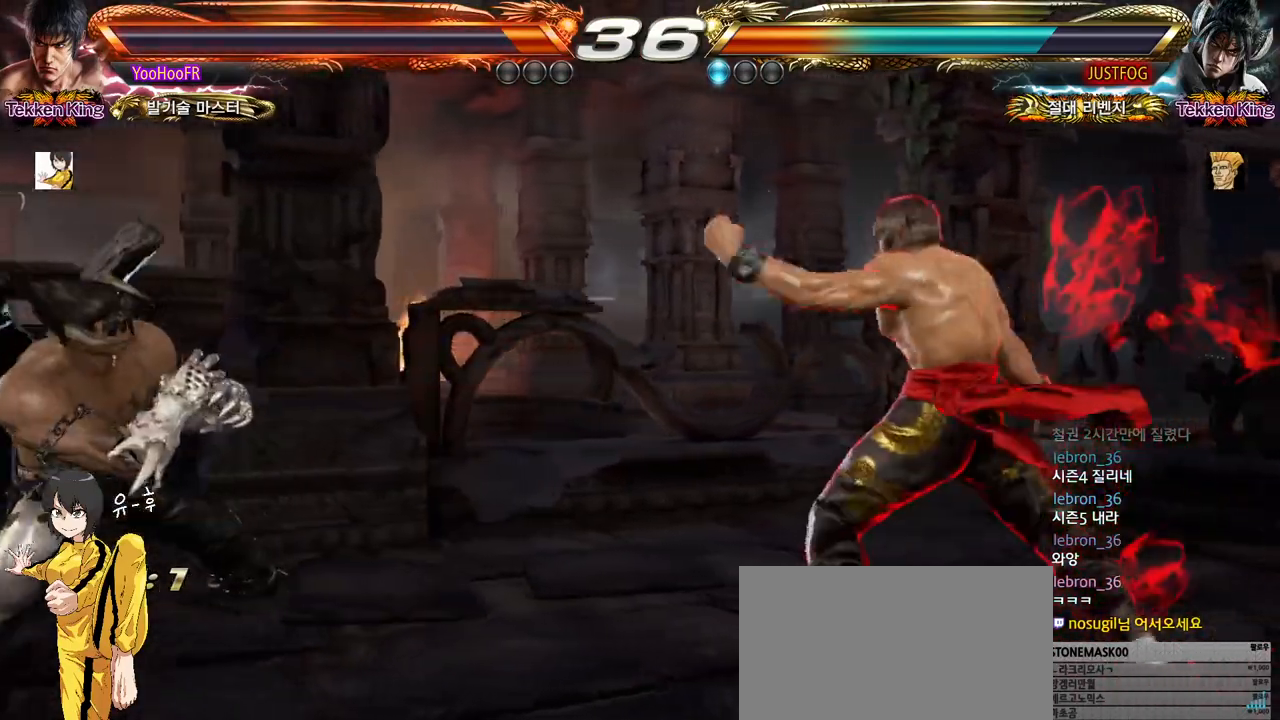
{"buttons": [], "left_stick": "down", "events": [[233, "left_stick", "down"], [317, "left_stick", "center"], [400, "left_stick", "down"]]}
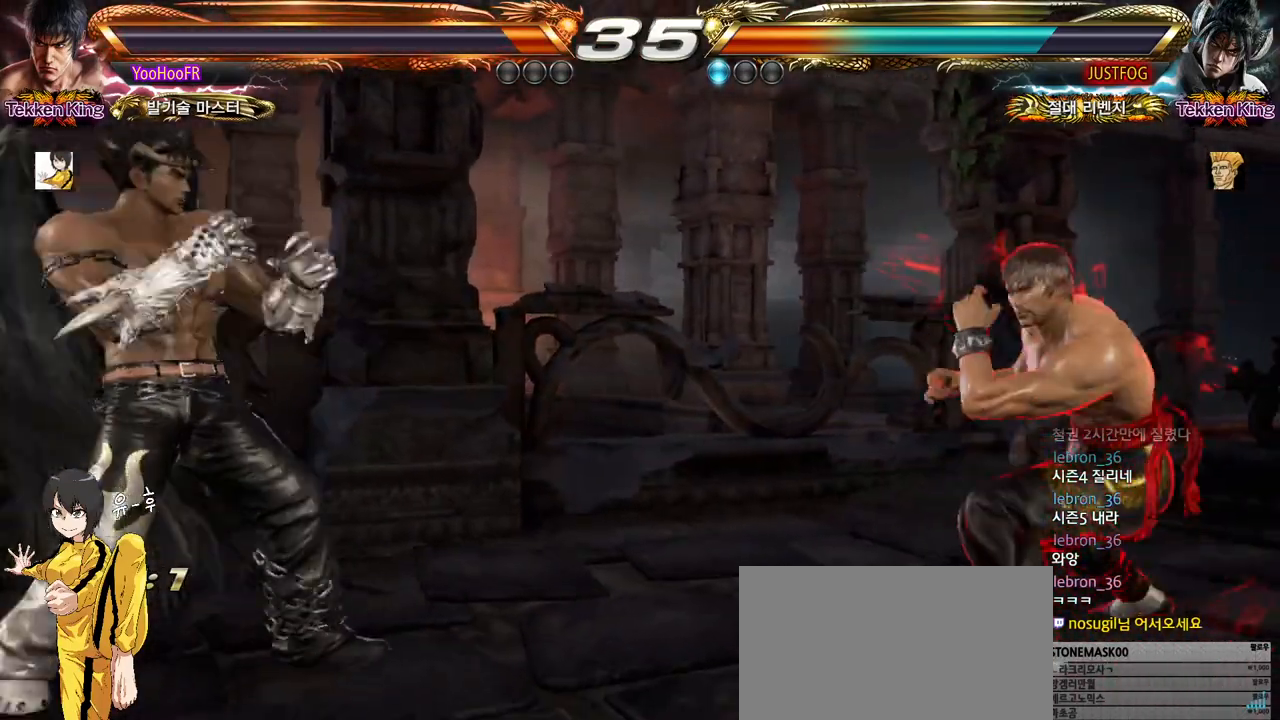
{"buttons": [], "left_stick": "down", "events": [[150, "left_stick", "center"], [200, "left_stick", "left"], [267, "left_stick", "center"], [333, "left_stick", "left"], [450, "left_stick", "down"]]}
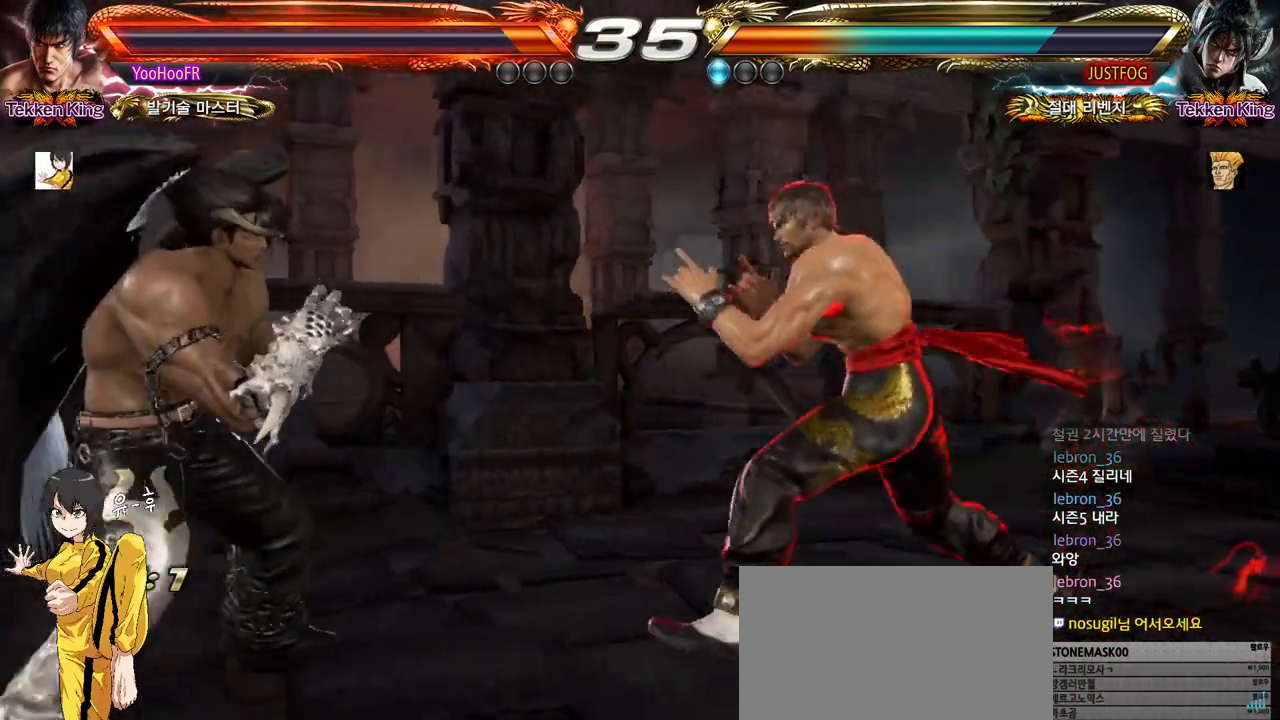
{"buttons": [], "left_stick": "right", "events": [[17, "left_stick", "center"], [83, "left_stick", "down"], [283, "left_stick", "center"], [350, "left_stick", "right"], [417, "left_stick", "center"], [483, "left_stick", "right"]]}
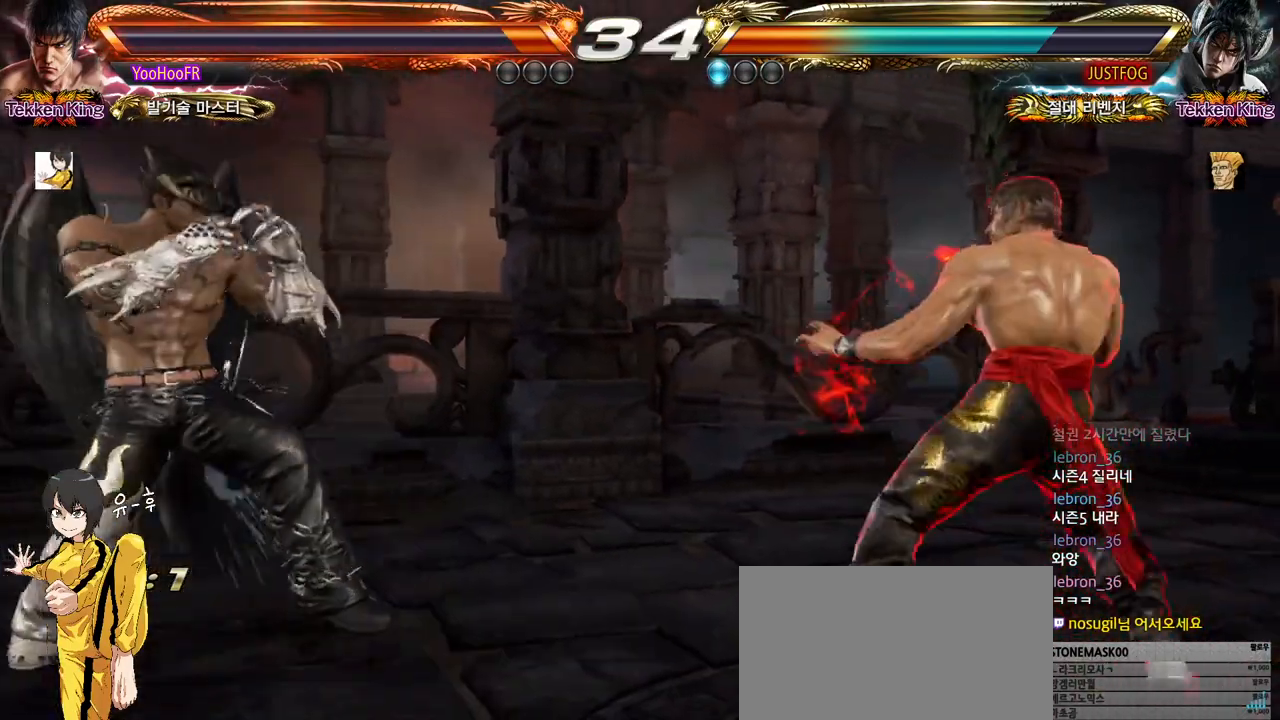
{"buttons": [], "left_stick": "center", "events": [[250, "left_stick", "center"], [300, "left_stick", "right"], [400, "left_stick", "center"]]}
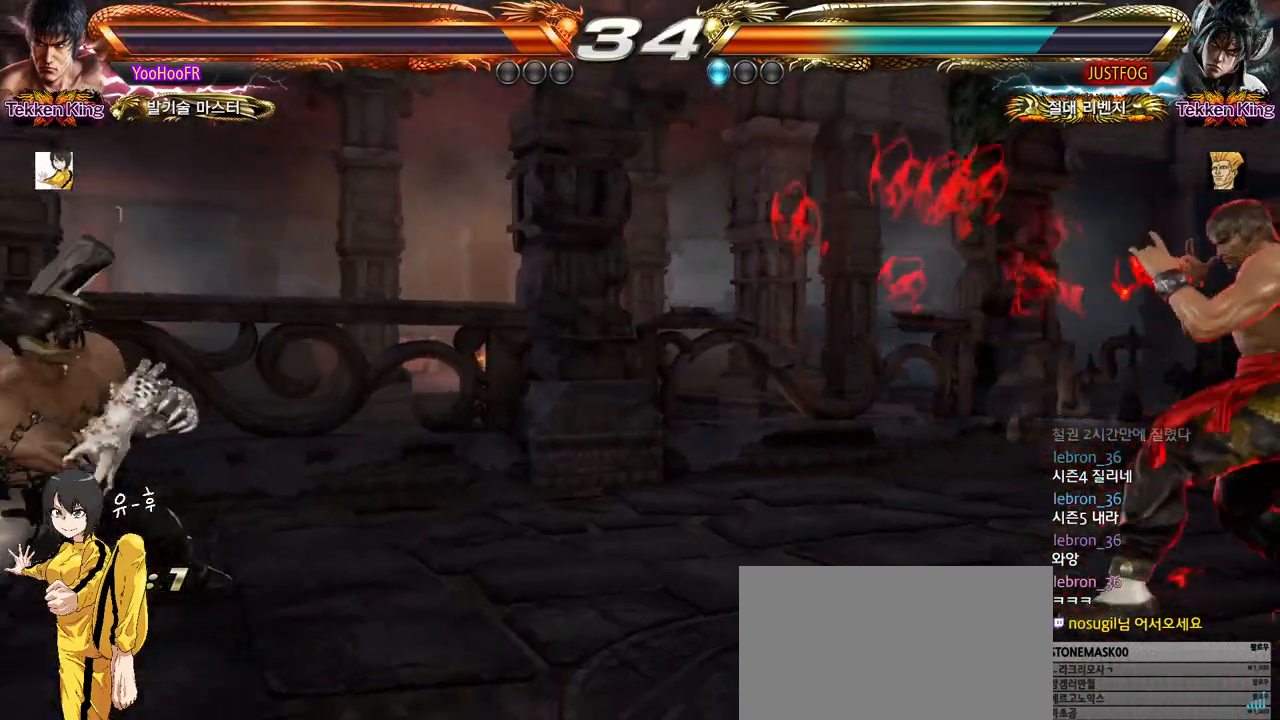
{"buttons": [], "left_stick": "center", "events": [[83, "left_stick", "left"], [133, "left_stick", "center"], [200, "left_stick", "left"], [383, "left_stick", "down"], [433, "left_stick", "center"]]}
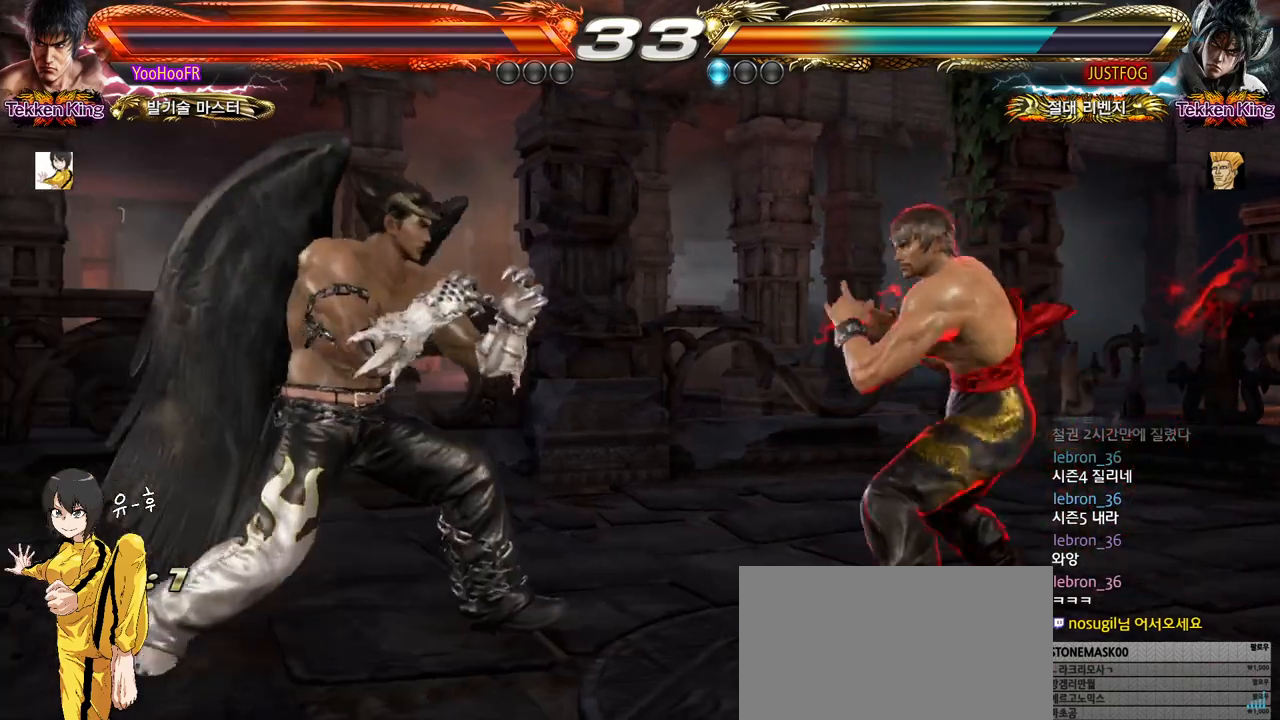
{"buttons": ["CIRCLE"], "left_stick": "down", "events": [[67, "left_stick", "down"], [167, "left_stick", "center"], [217, "left_stick", "left"], [283, "left_stick", "center"], [350, "left_stick", "left"], [483, "left_stick", "down"], [500, "CIRCLE", "down"]]}
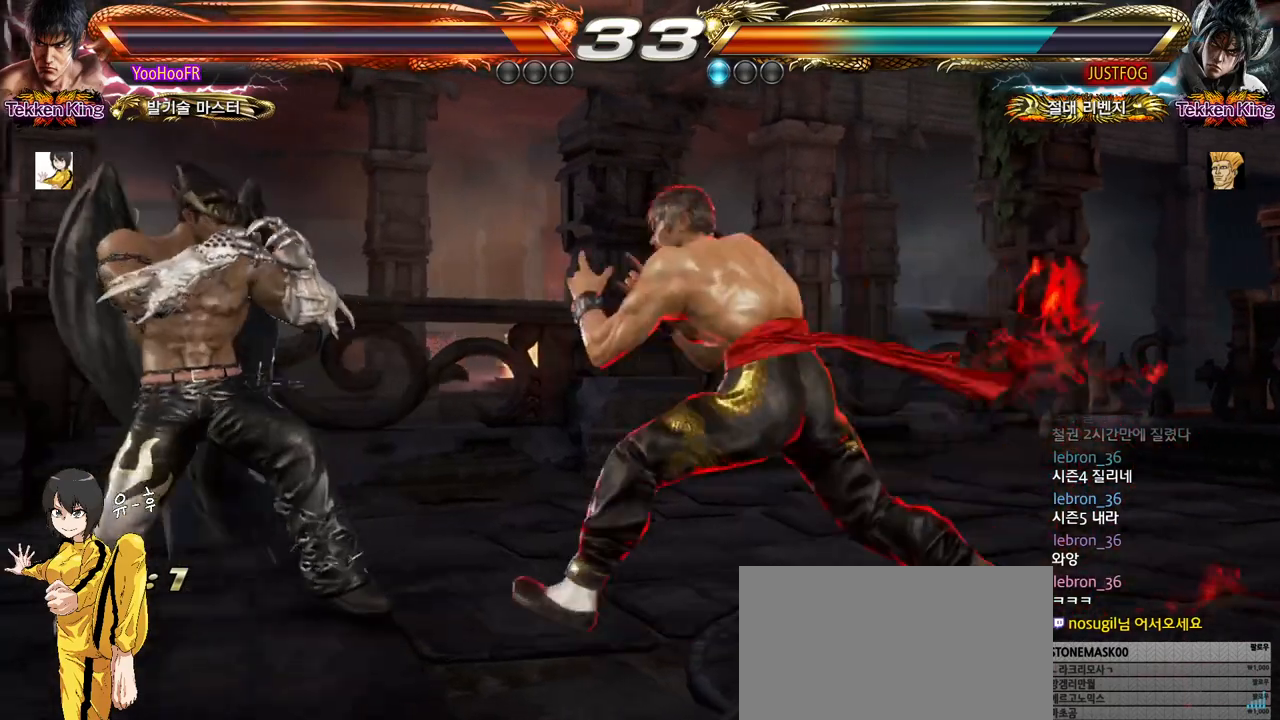
{"buttons": [], "left_stick": "center", "events": [[67, "left_stick", "center"], [133, "CIRCLE", "up"]]}
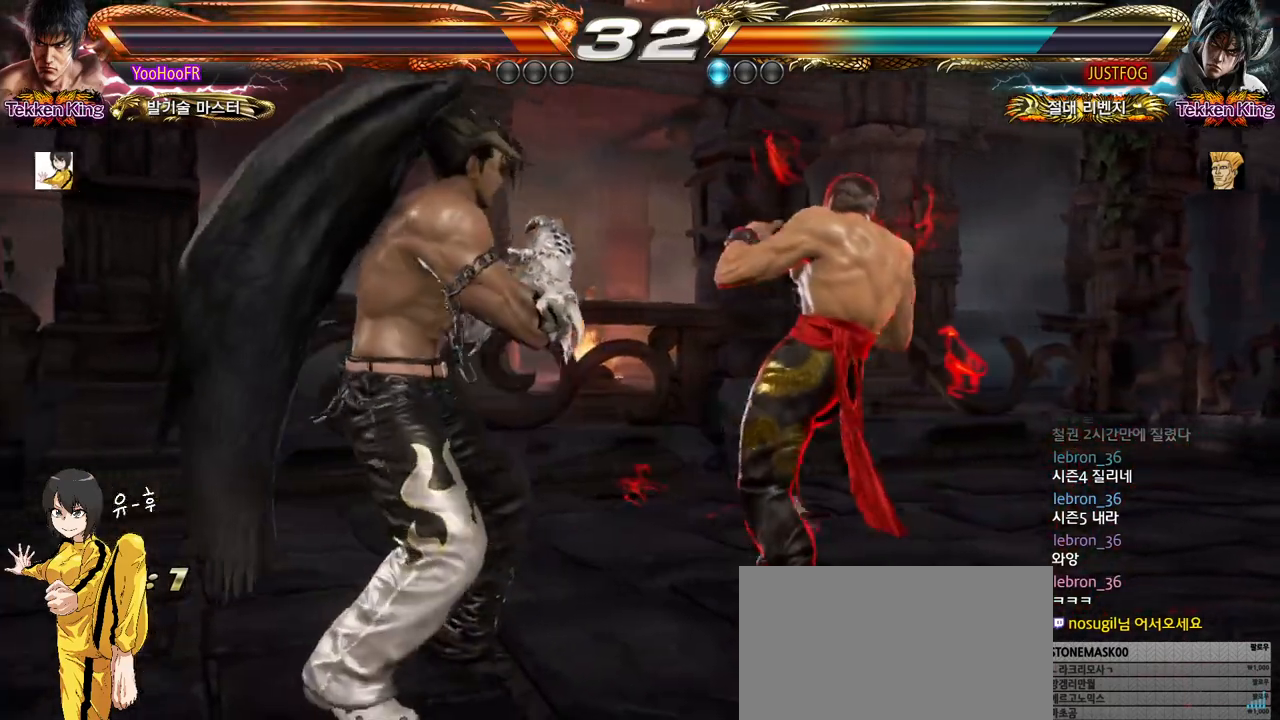
{"buttons": [], "left_stick": "down-right", "events": [[33, "left_stick", "right"], [83, "left_stick", "down-right"]]}
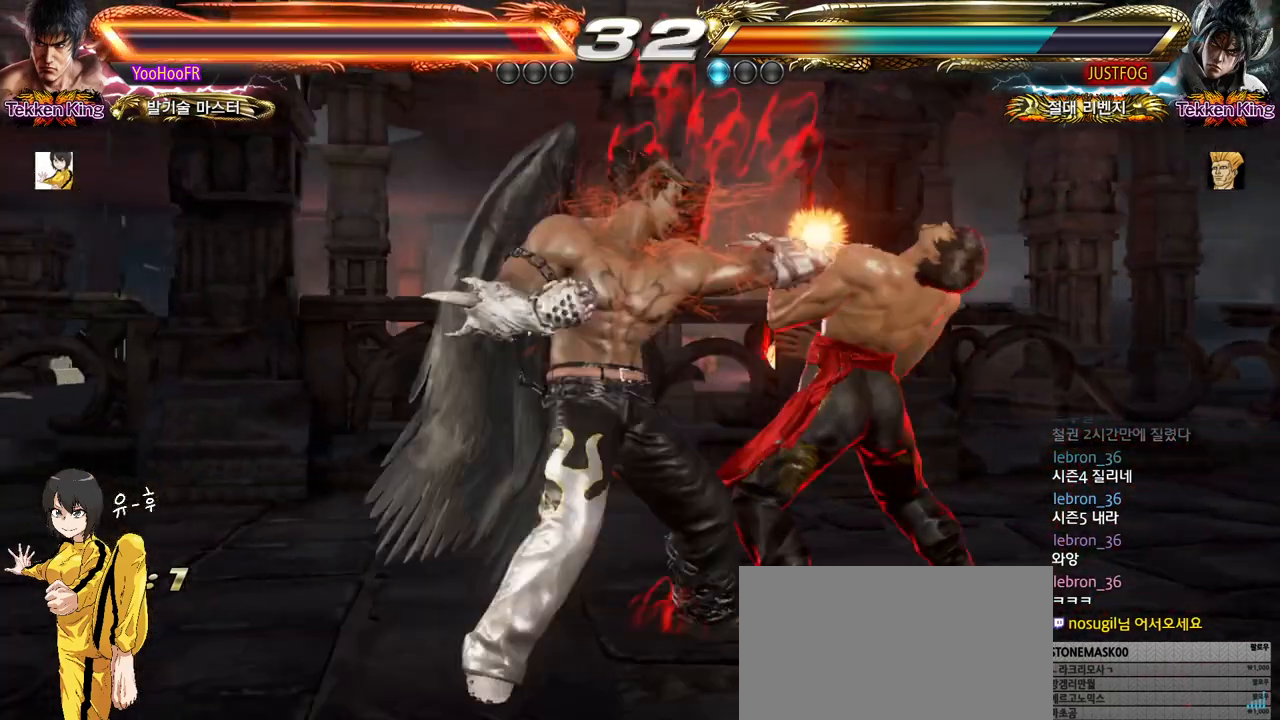
{"buttons": [], "left_stick": "center", "events": [[17, "left_stick", "right"], [283, "left_stick", "center"]]}
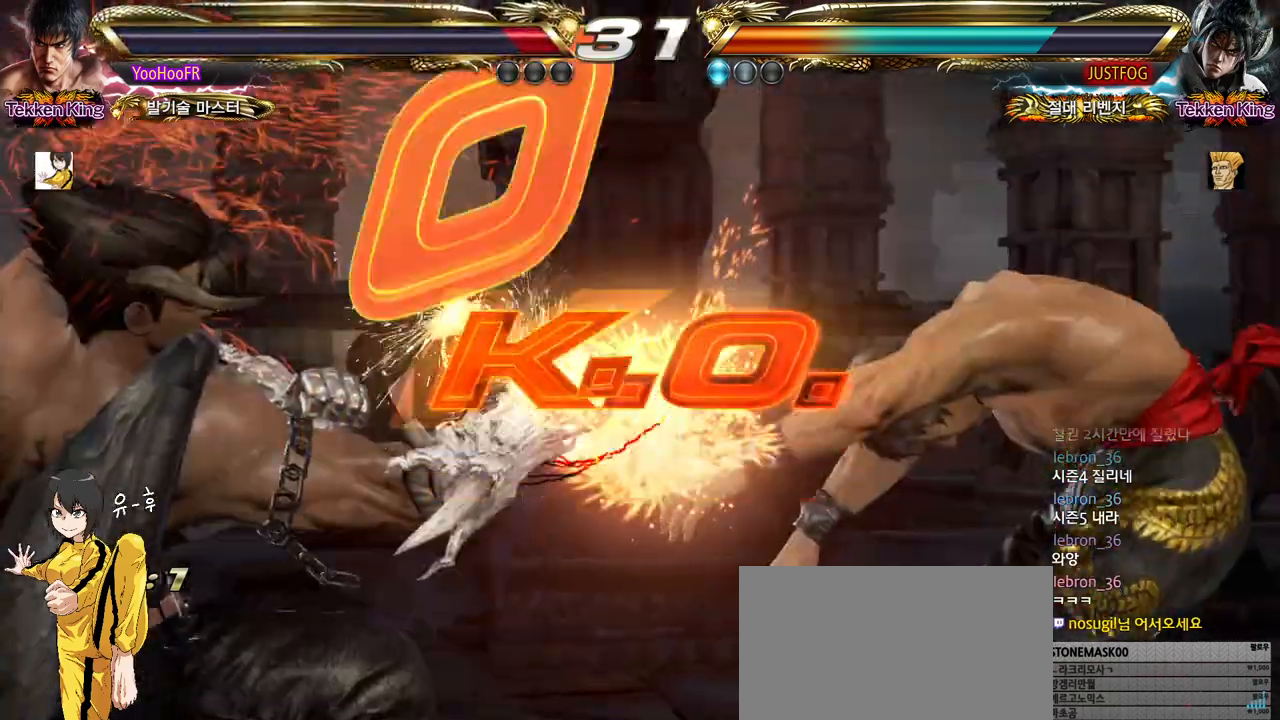
{"buttons": [], "left_stick": "center", "events": []}
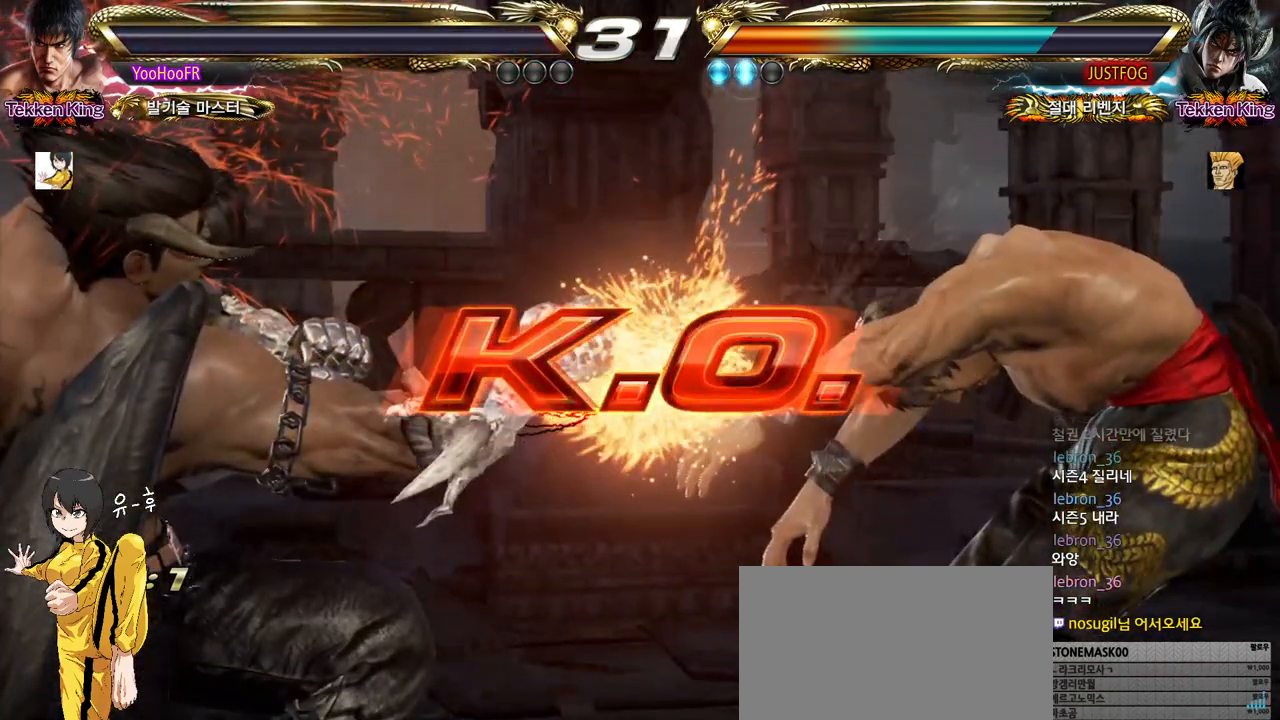
{"buttons": [], "left_stick": "center", "events": []}
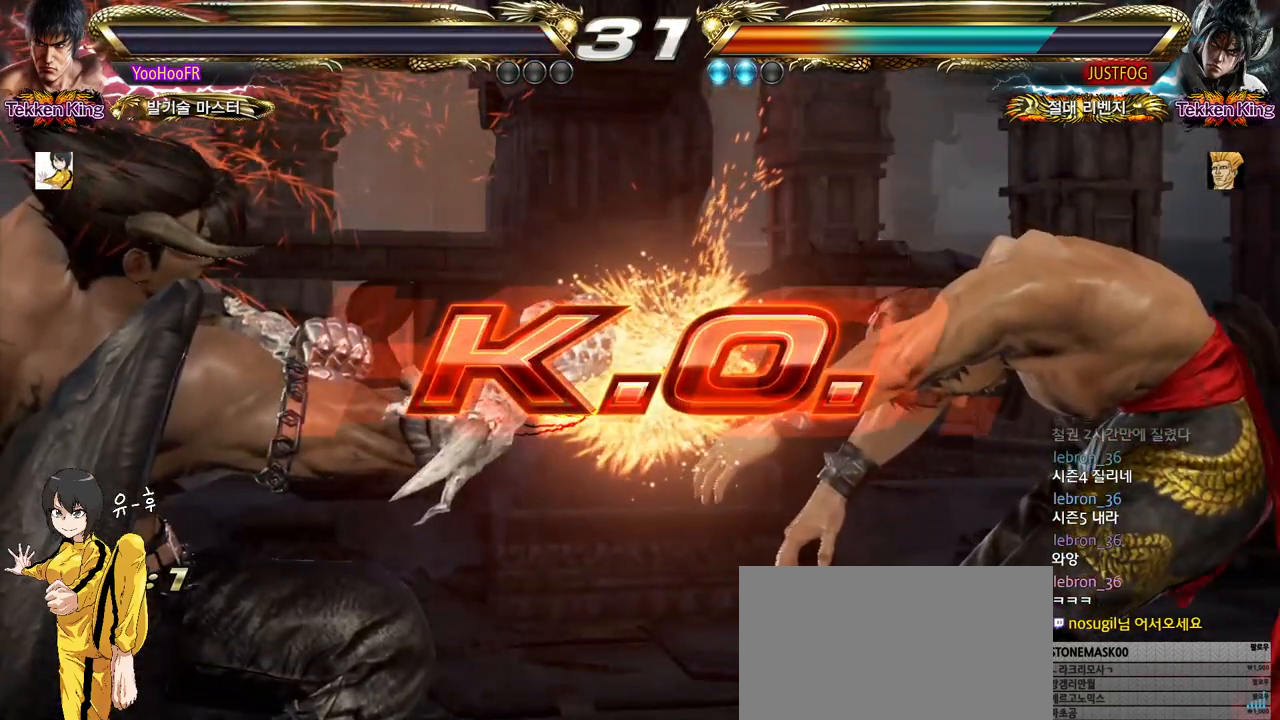
{"buttons": [], "left_stick": "center", "events": [[267, "START", "down"], [350, "START", "up"], [433, "START", "down"], [500, "START", "up"]]}
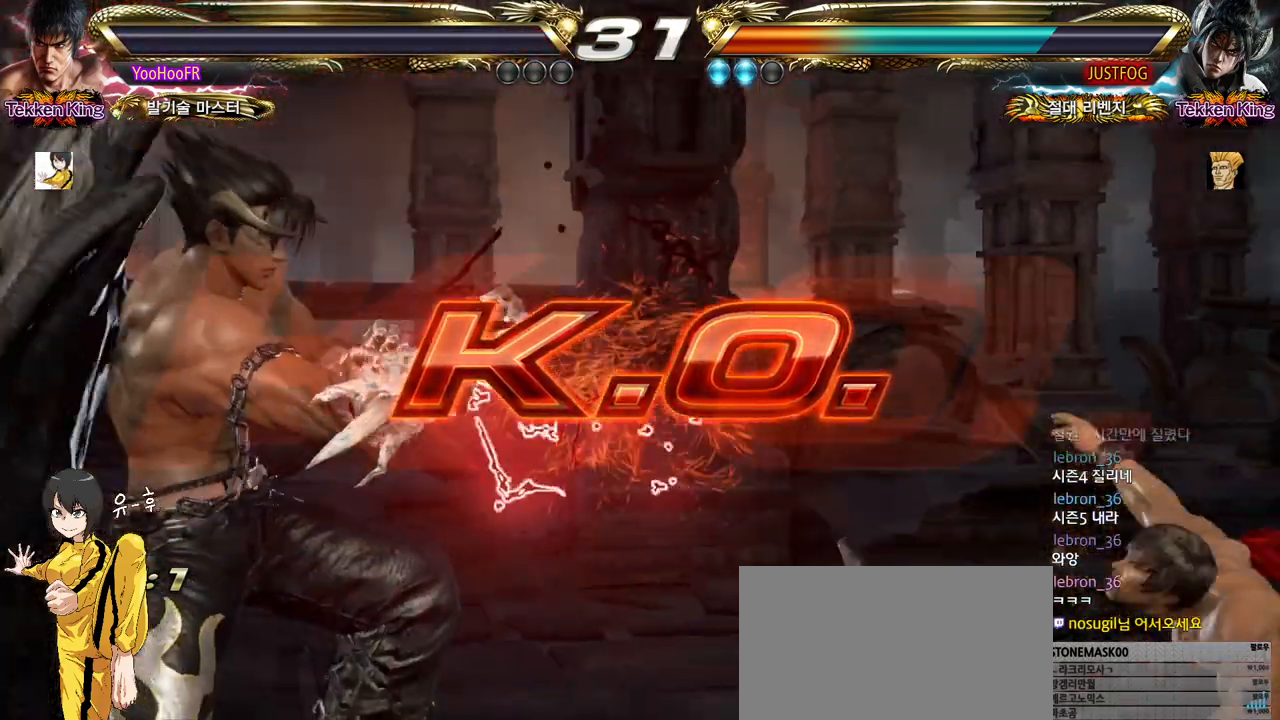
{"buttons": [], "left_stick": "center", "events": [[83, "START", "down"], [150, "START", "up"], [250, "START", "down"], [300, "START", "up"], [383, "START", "down"], [450, "START", "up"]]}
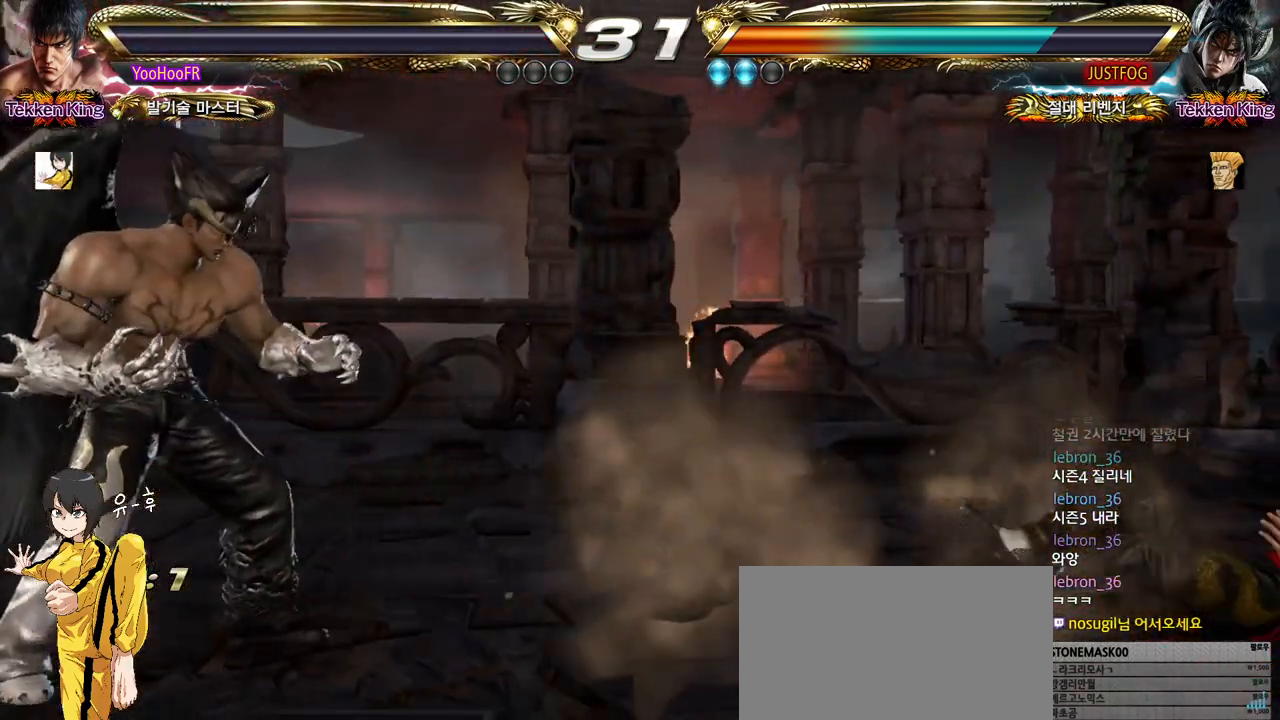
{"buttons": ["START"], "left_stick": "center", "events": [[33, "START", "down"], [100, "START", "up"], [183, "START", "down"], [250, "START", "up"], [333, "START", "down"], [400, "START", "up"], [483, "START", "down"]]}
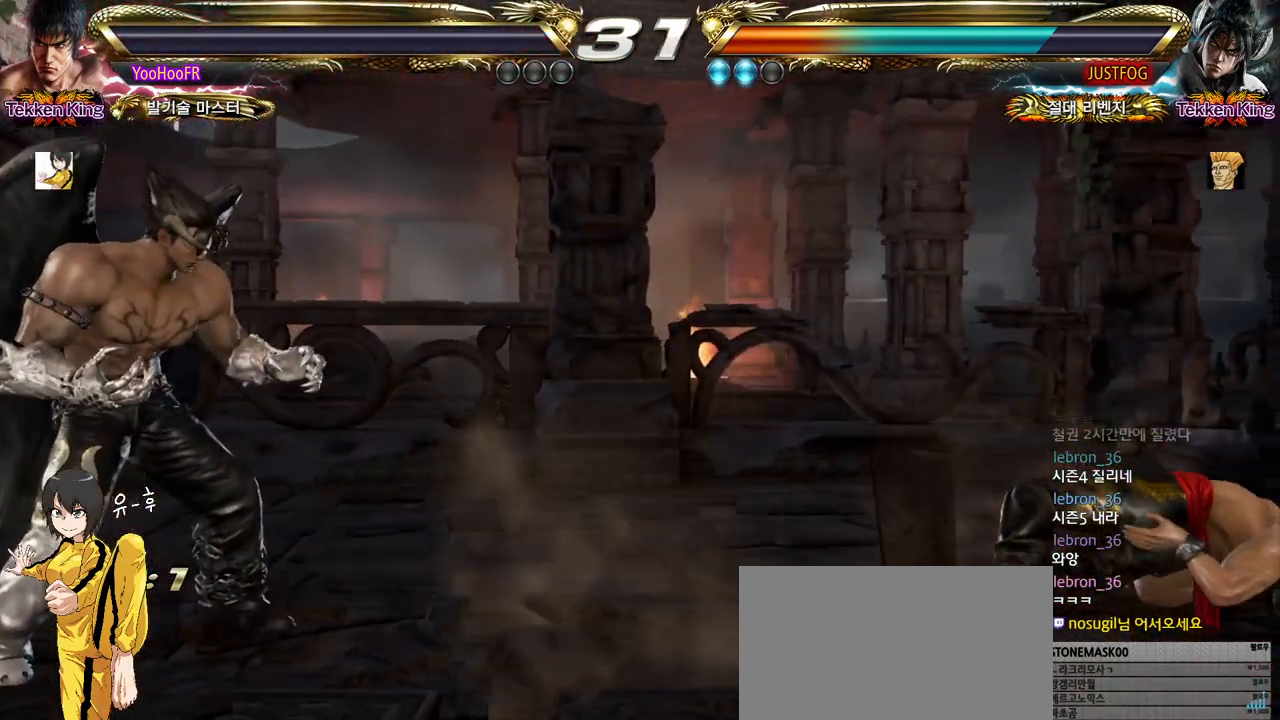
{"buttons": [], "left_stick": "center", "events": [[50, "START", "up"], [133, "START", "down"], [183, "START", "up"], [267, "START", "down"], [333, "START", "up"], [400, "START", "down"], [483, "START", "up"]]}
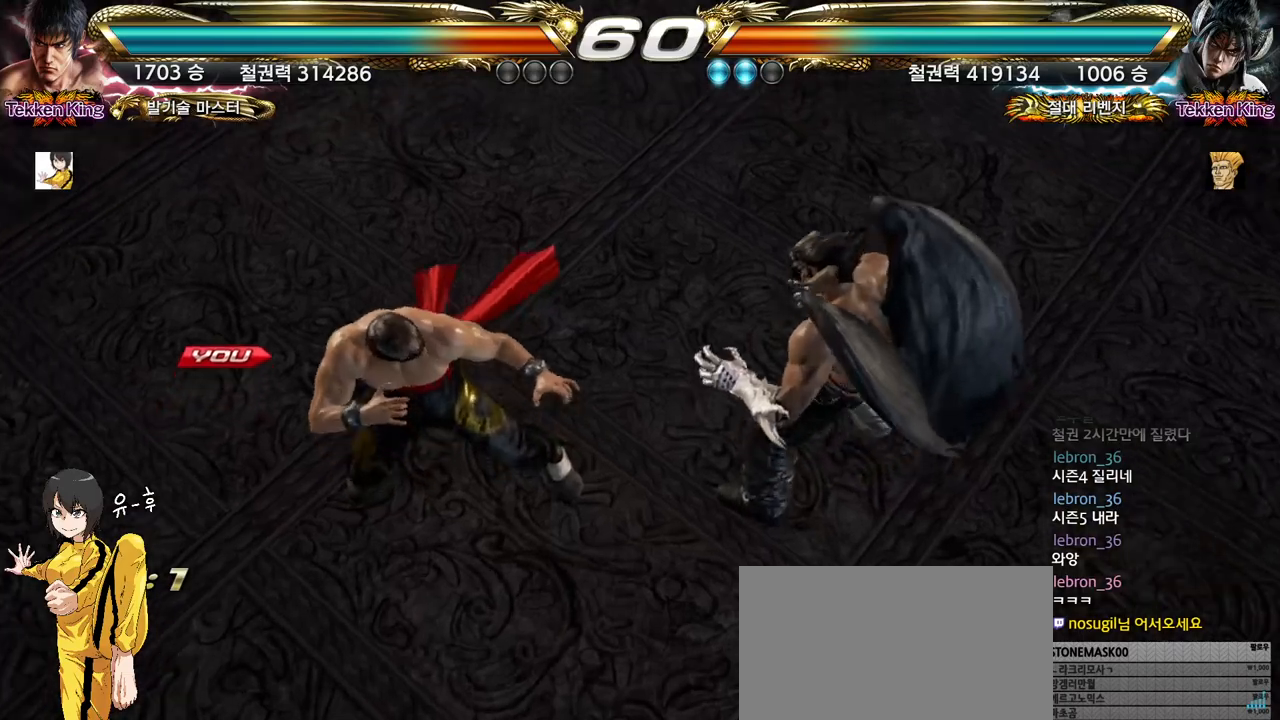
{"buttons": [], "left_stick": "center", "events": [[50, "START", "down"], [133, "START", "up"]]}
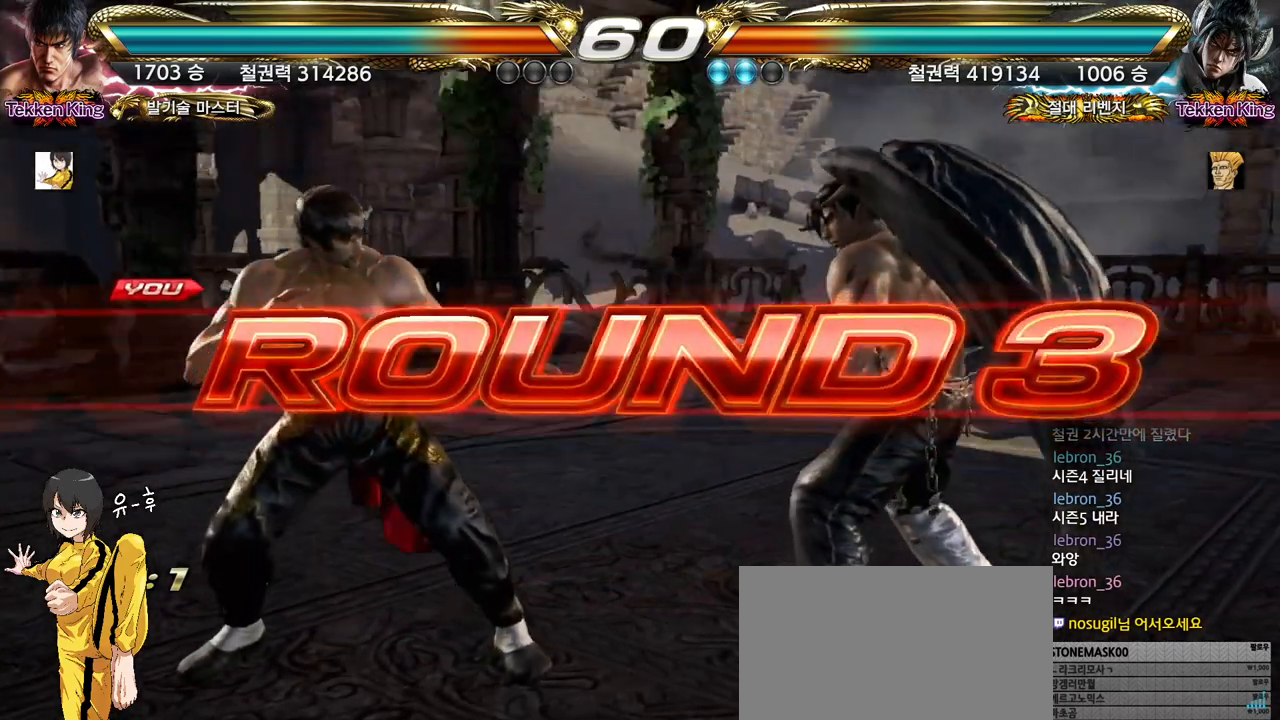
{"buttons": [], "left_stick": "center", "events": []}
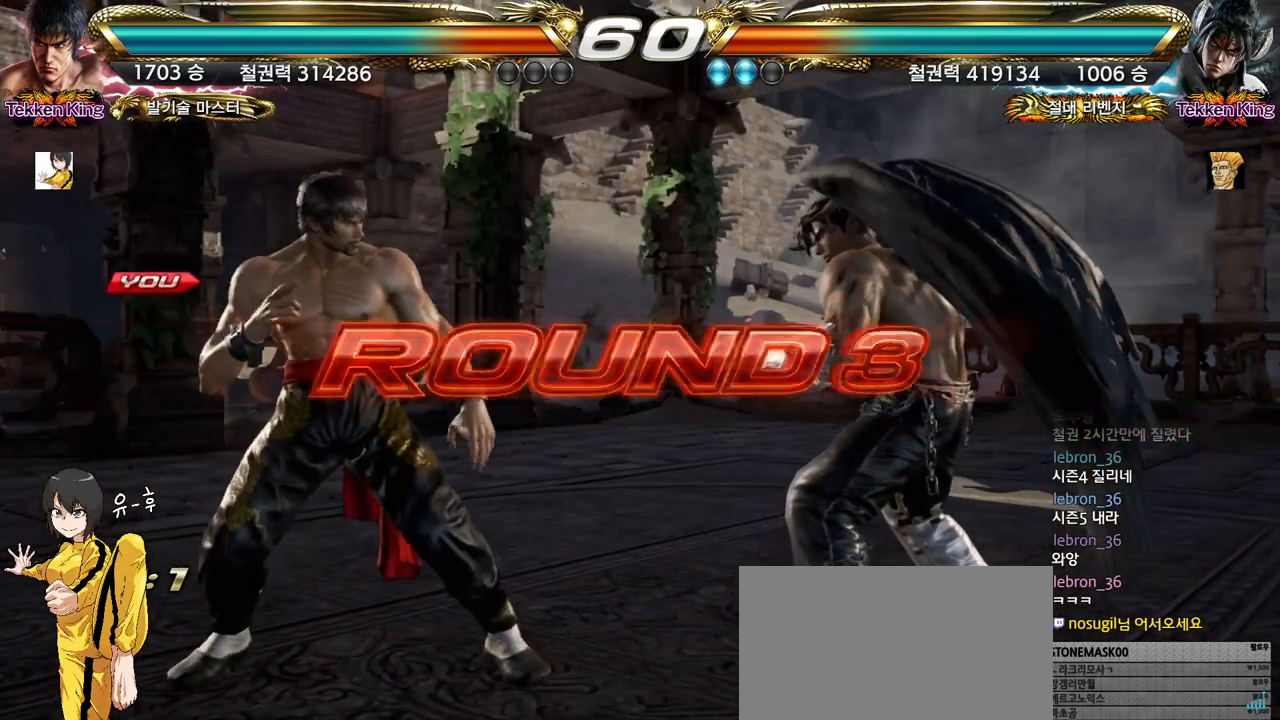
{"buttons": [], "left_stick": "center", "events": []}
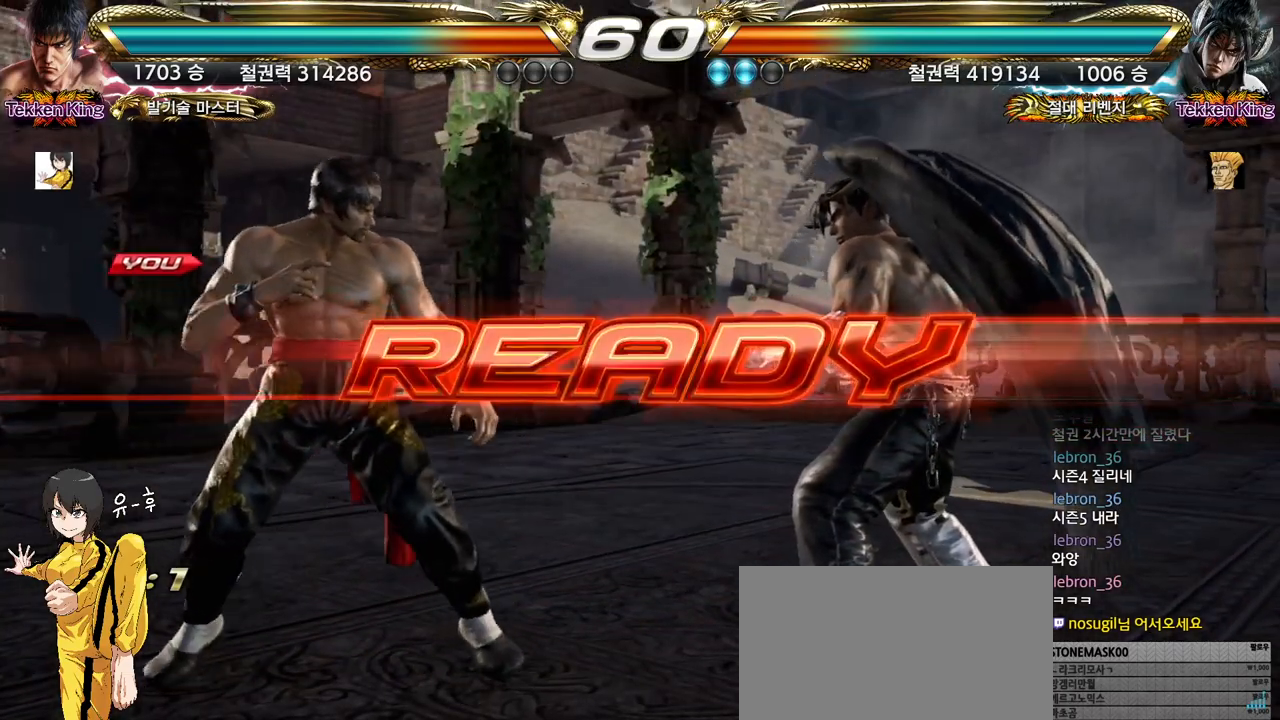
{"buttons": [], "left_stick": "right", "events": [[100, "left_stick", "up"], [217, "left_stick", "right"], [333, "left_stick", "left"], [400, "left_stick", "up"], [467, "left_stick", "right"]]}
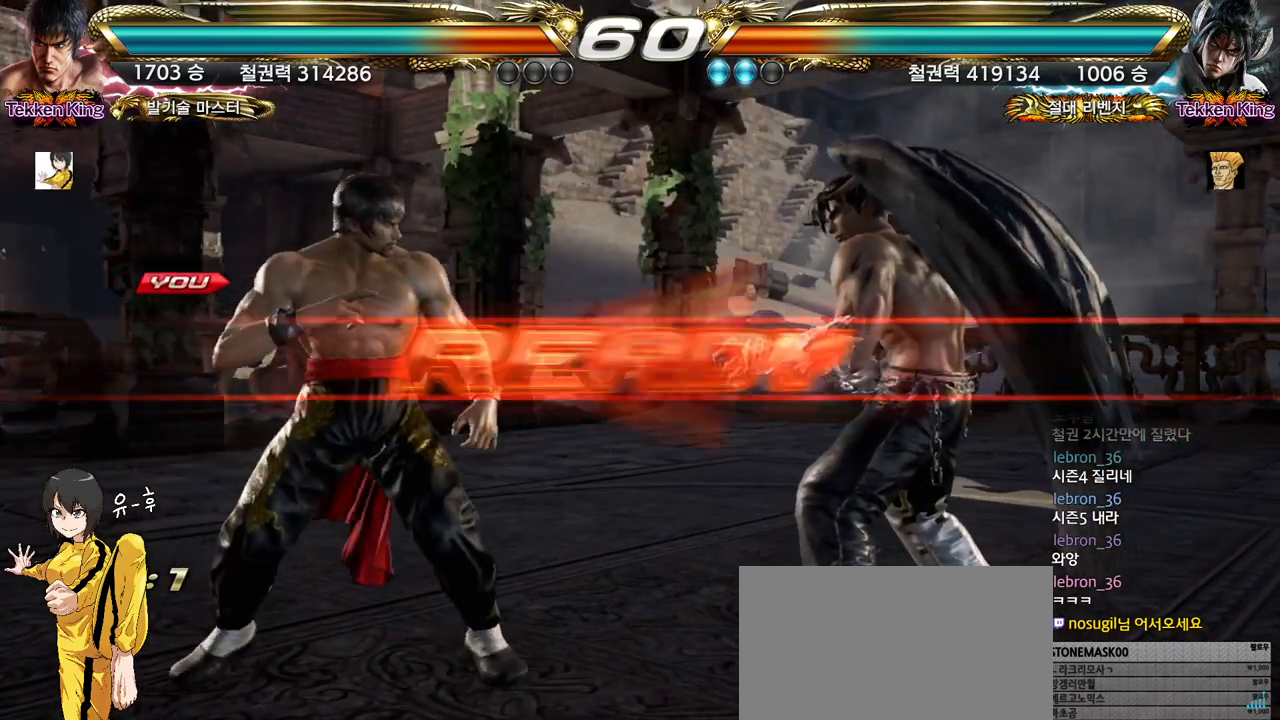
{"buttons": ["CIRCLE"], "left_stick": "center", "events": [[150, "left_stick", "up"], [217, "left_stick", "right"], [317, "CIRCLE", "down"], [333, "left_stick", "center"]]}
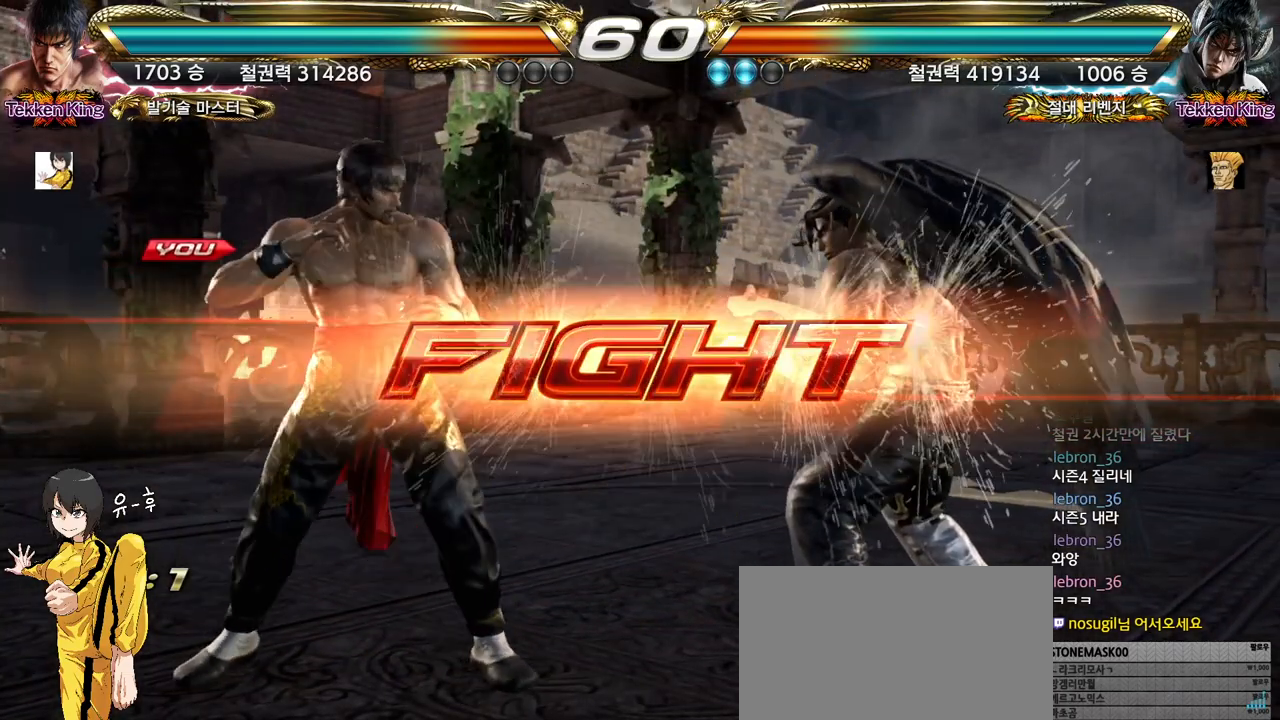
{"buttons": ["CIRCLE"], "left_stick": "down-right", "events": [[67, "left_stick", "down"], [117, "left_stick", "center"], [350, "CROSS", "down"], [350, "left_stick", "down-right"], [467, "CROSS", "up"]]}
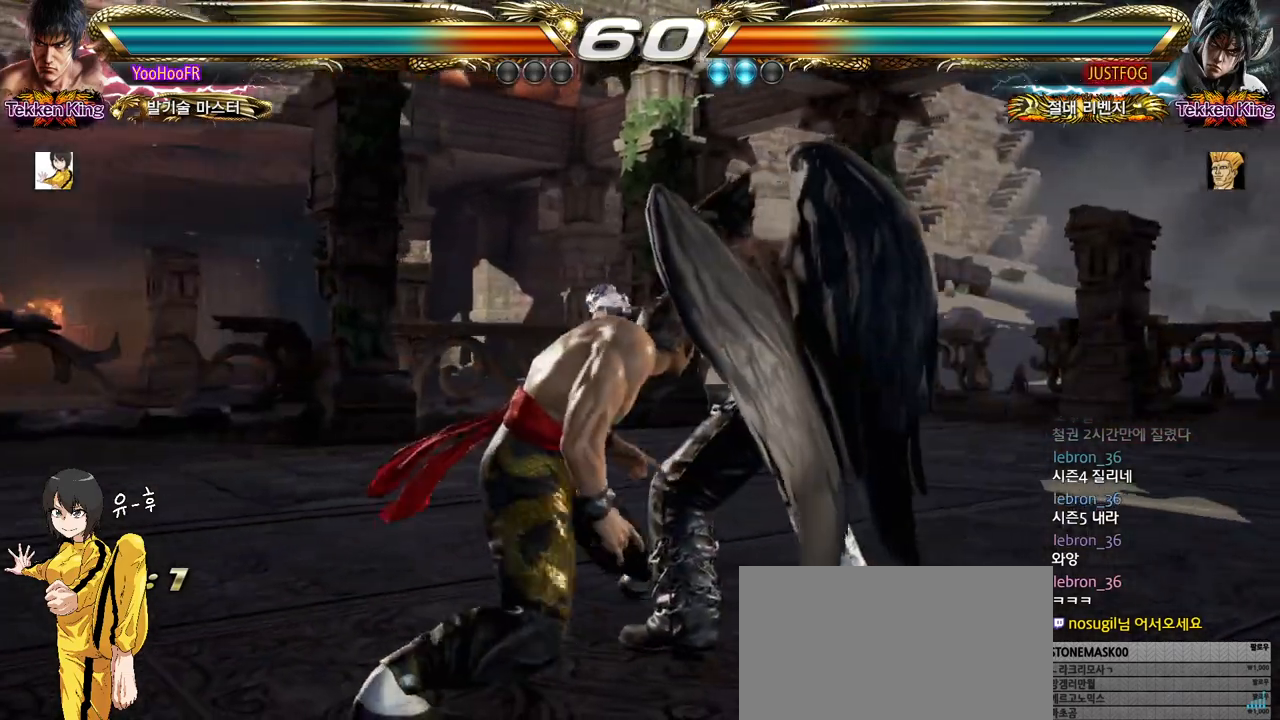
{"buttons": [], "left_stick": "center", "events": [[383, "CIRCLE", "up"], [483, "left_stick", "center"]]}
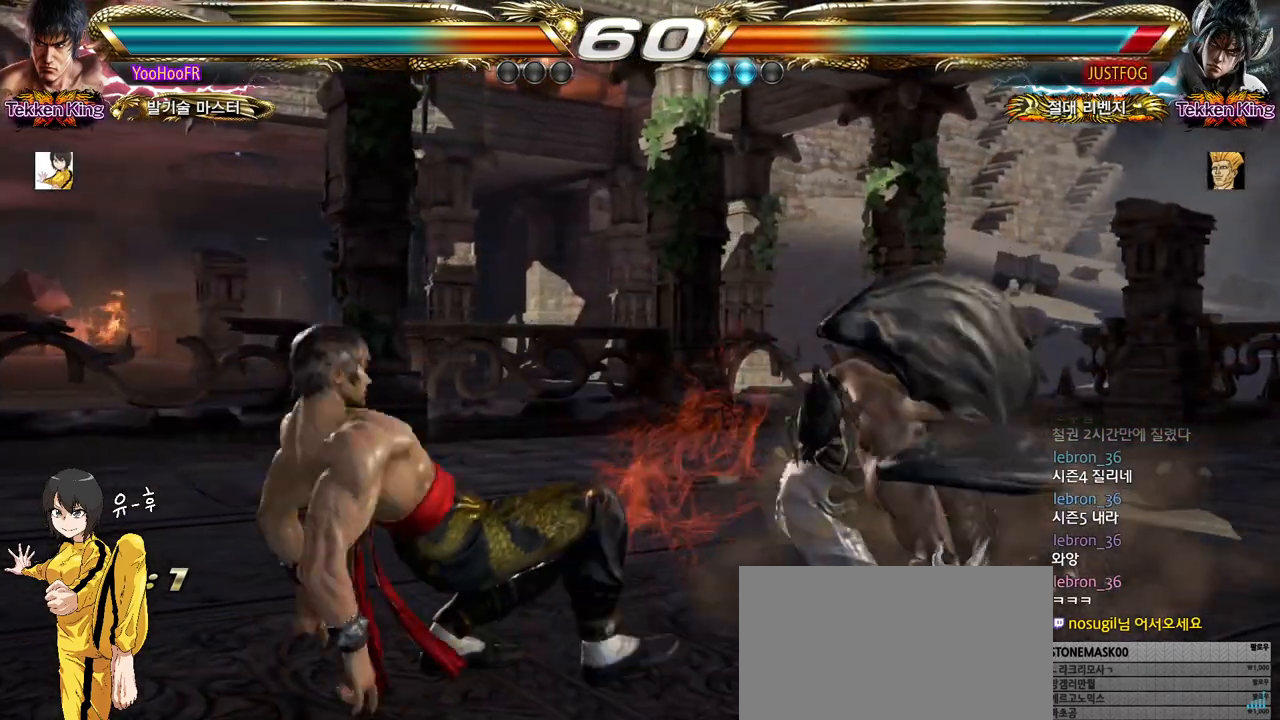
{"buttons": [], "left_stick": "center", "events": [[83, "left_stick", "left"], [150, "left_stick", "center"], [250, "left_stick", "left"], [383, "left_stick", "down-left"], [500, "left_stick", "center"]]}